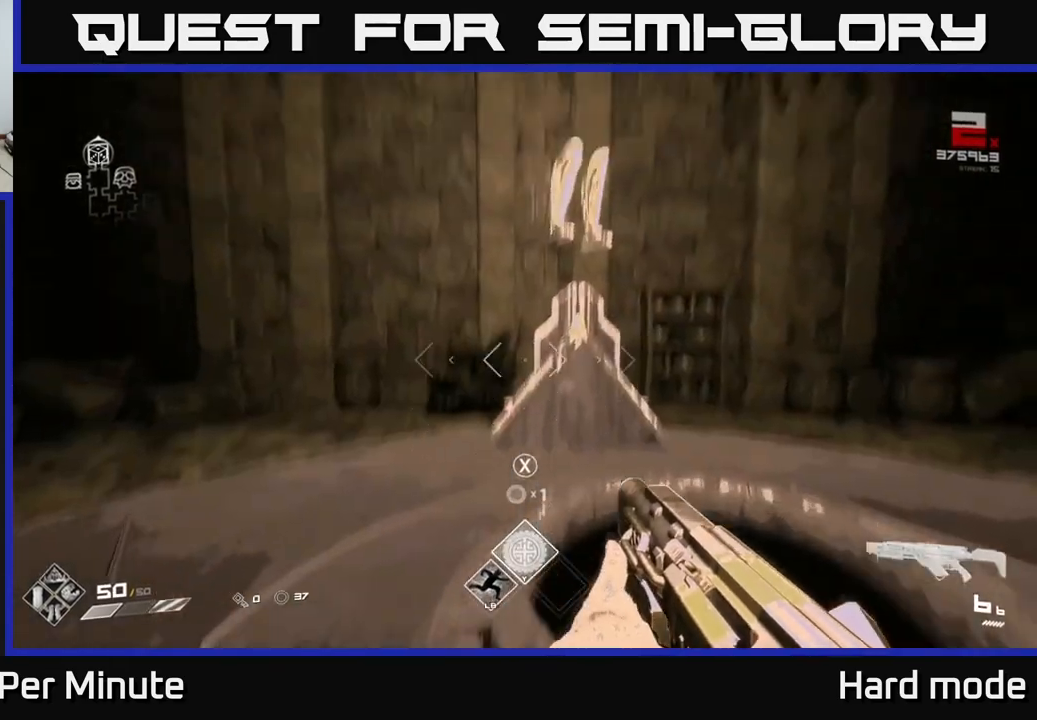
Gameplay with a controller (Xbox layout); each line is a JSON object with the inputs held at the frame after it. "events" lists button and stick changes between this image and that frame as [ms after this image, input, new state], when the widget could be followed in between.
{"buttons": ["SELECT"], "left_stick": "center", "right_stick": "center", "events": [[183, "right_stick", "center"], [350, "SELECT", "down"]]}
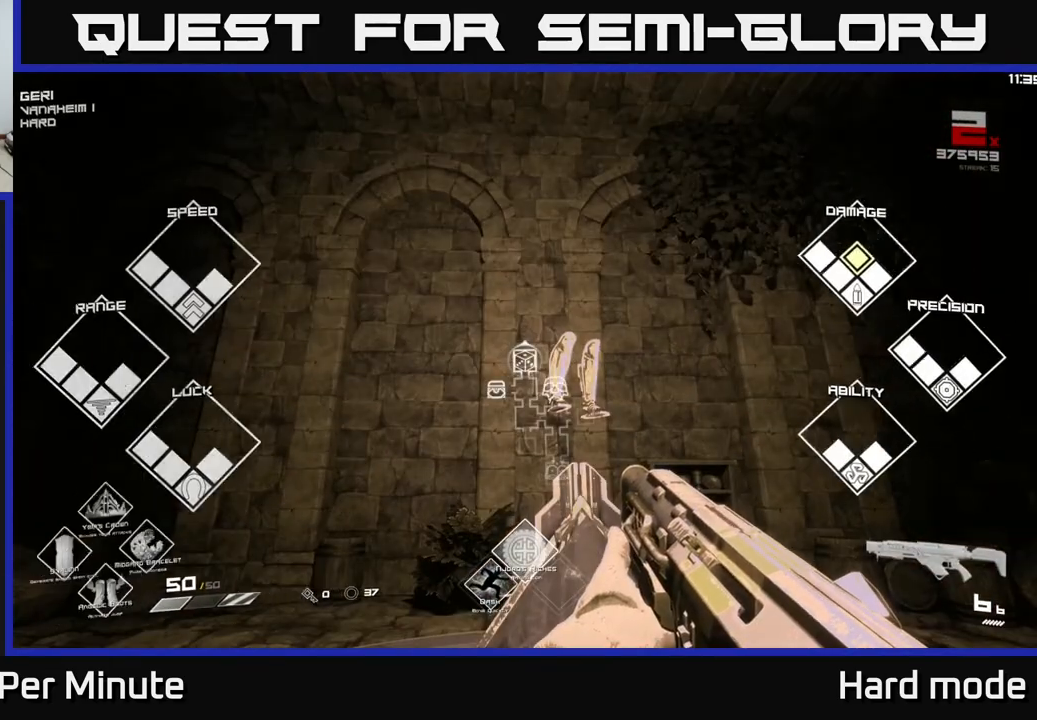
{"buttons": ["SELECT"], "left_stick": "center", "right_stick": "center", "events": []}
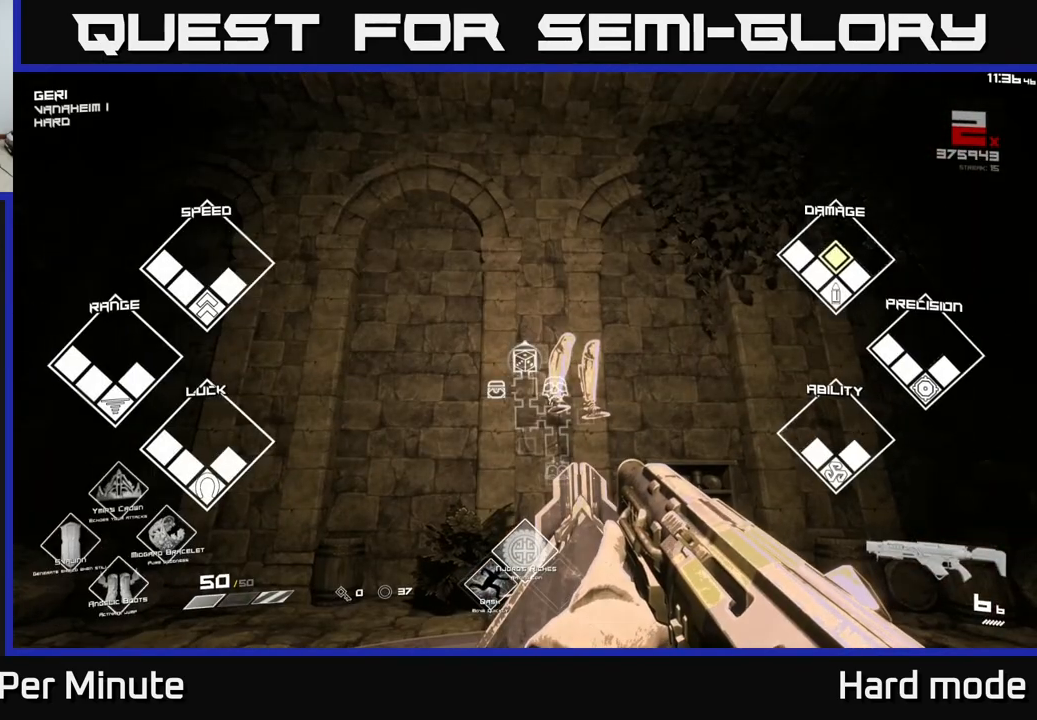
{"buttons": [], "left_stick": "center", "right_stick": "center", "events": [[467, "SELECT", "up"]]}
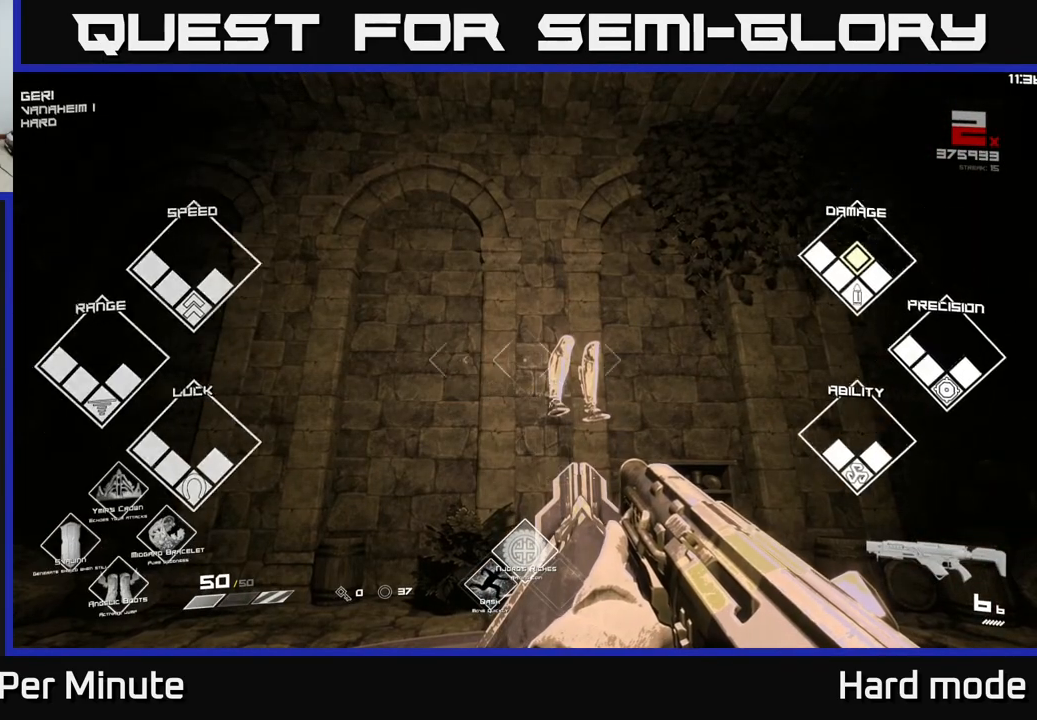
{"buttons": [], "left_stick": "center", "right_stick": "center", "events": []}
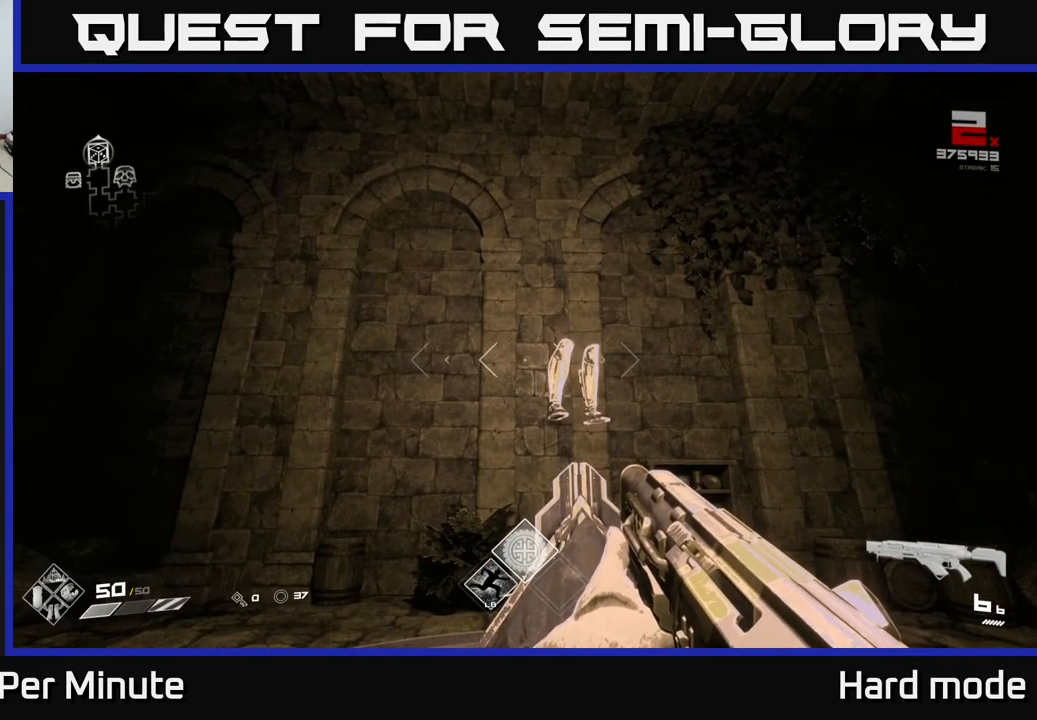
{"buttons": [], "left_stick": "center", "right_stick": "center", "events": [[83, "right_stick", "down"], [150, "left_stick", "down"], [250, "right_stick", "center"], [267, "left_stick", "center"], [417, "X", "down"], [500, "X", "up"]]}
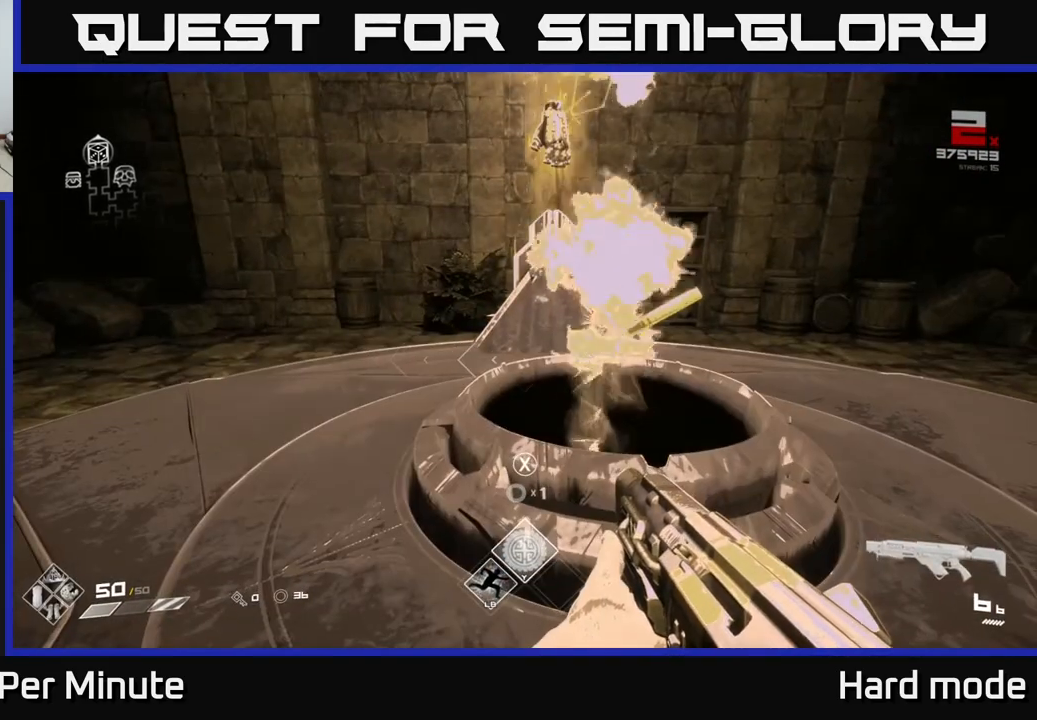
{"buttons": [], "left_stick": "center", "right_stick": "center", "events": [[83, "left_stick", "right"], [183, "left_stick", "center"], [250, "right_stick", "up"], [450, "right_stick", "center"]]}
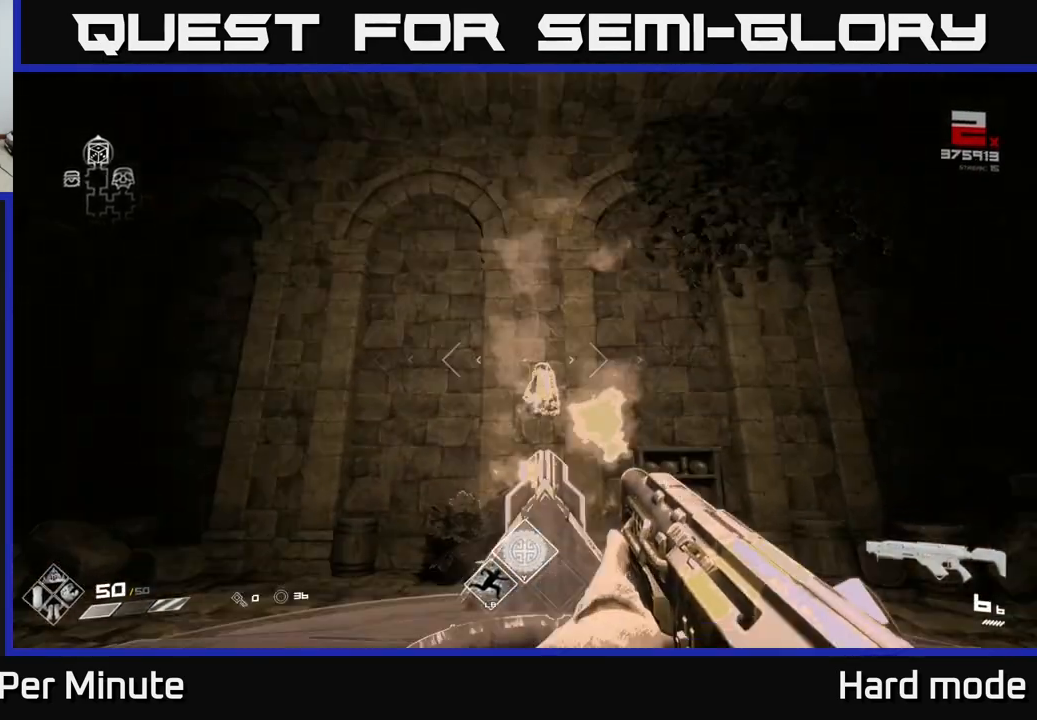
{"buttons": [], "left_stick": "center", "right_stick": "center", "events": []}
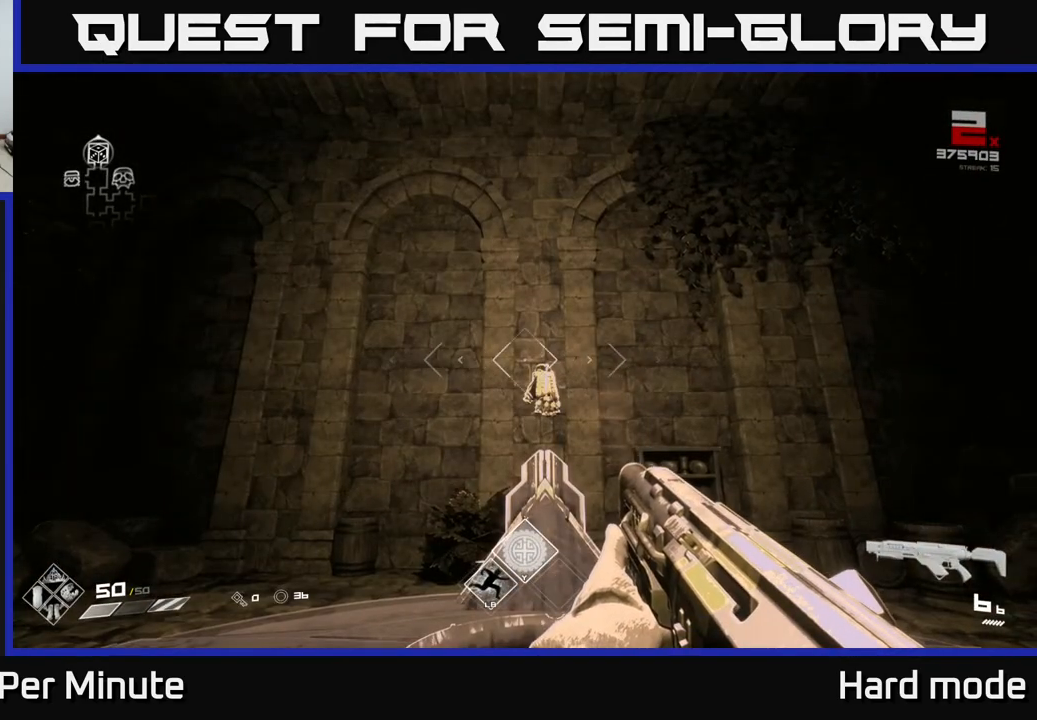
{"buttons": [], "left_stick": "center", "right_stick": "down", "events": [[417, "right_stick", "down"]]}
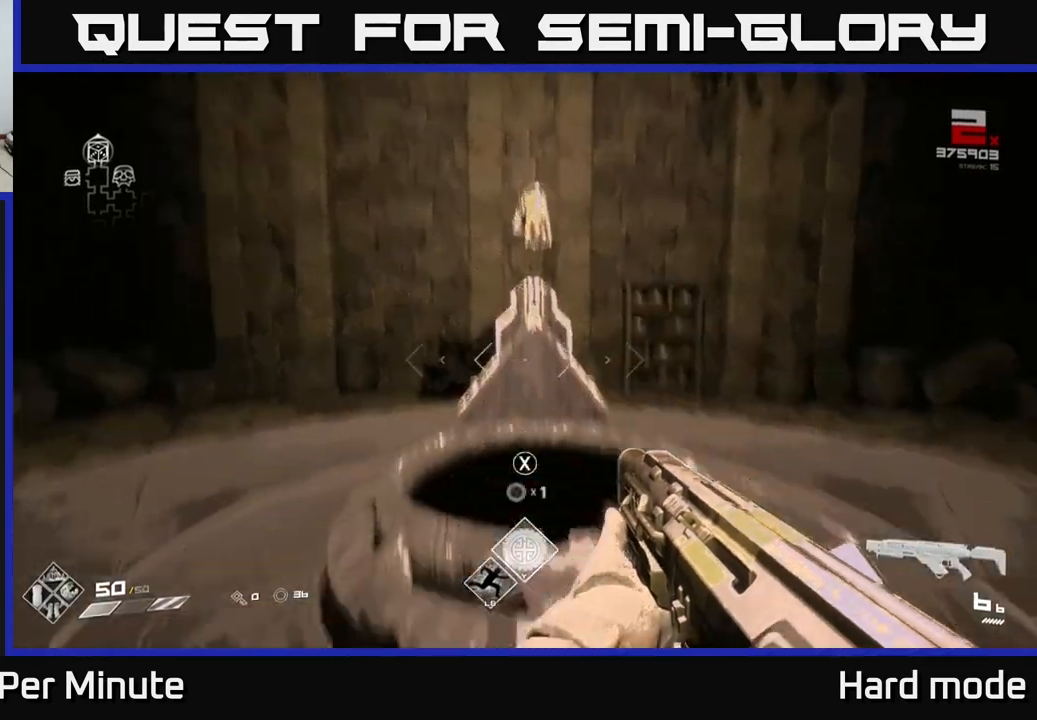
{"buttons": [], "left_stick": "center", "right_stick": "up", "events": [[117, "right_stick", "center"], [200, "X", "down"], [250, "X", "up"], [450, "right_stick", "up"]]}
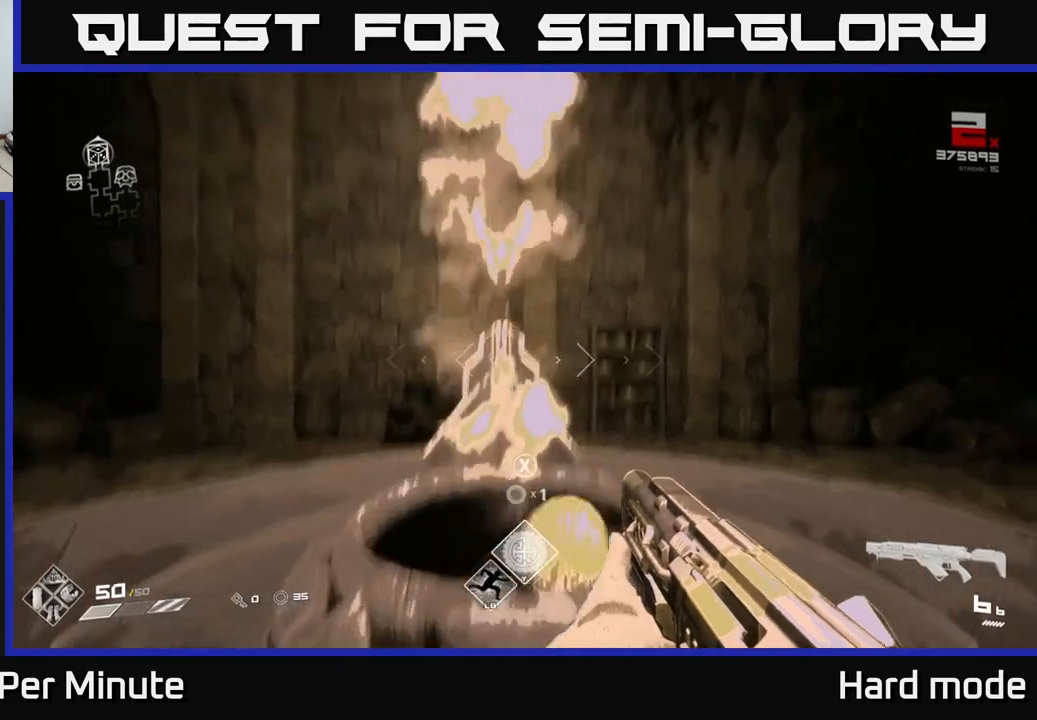
{"buttons": [], "left_stick": "center", "right_stick": "center", "events": [[100, "right_stick", "center"]]}
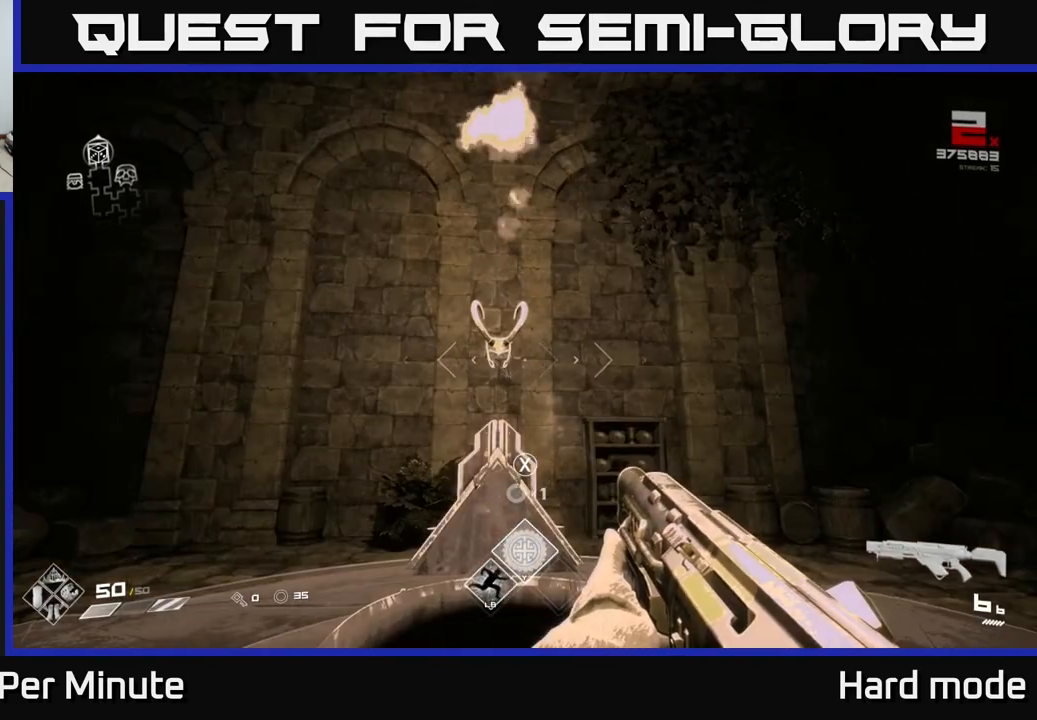
{"buttons": [], "left_stick": "center", "right_stick": "center", "events": []}
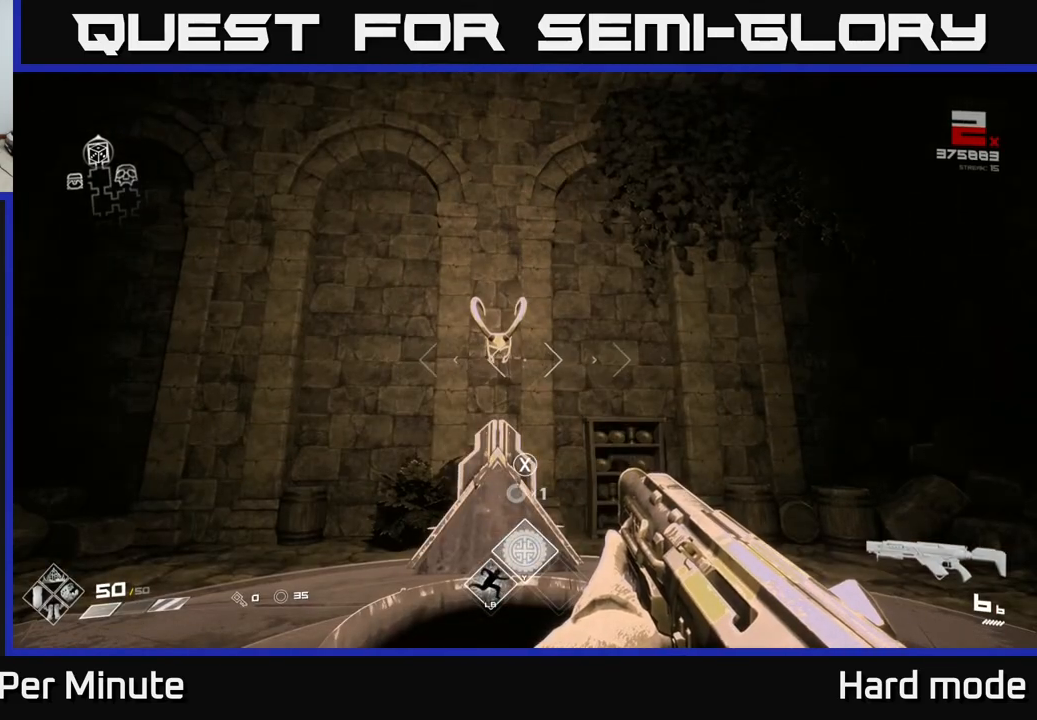
{"buttons": ["SELECT"], "left_stick": "center", "right_stick": "center", "events": [[217, "SELECT", "down"]]}
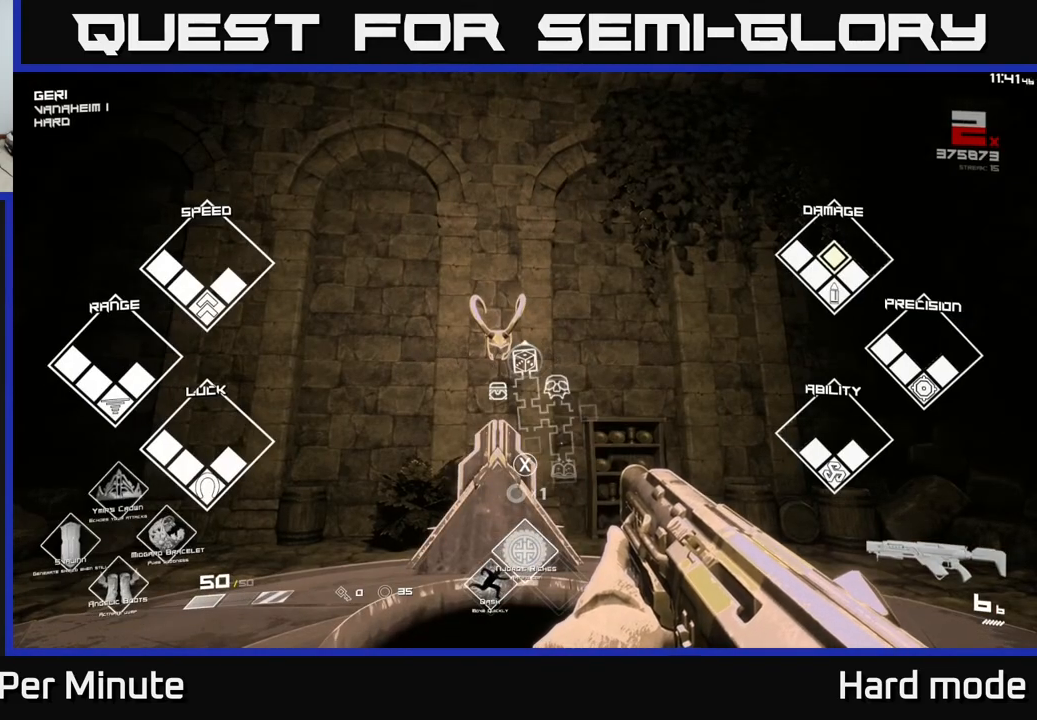
{"buttons": [], "left_stick": "up", "right_stick": "center", "events": [[350, "SELECT", "up"], [500, "left_stick", "up"]]}
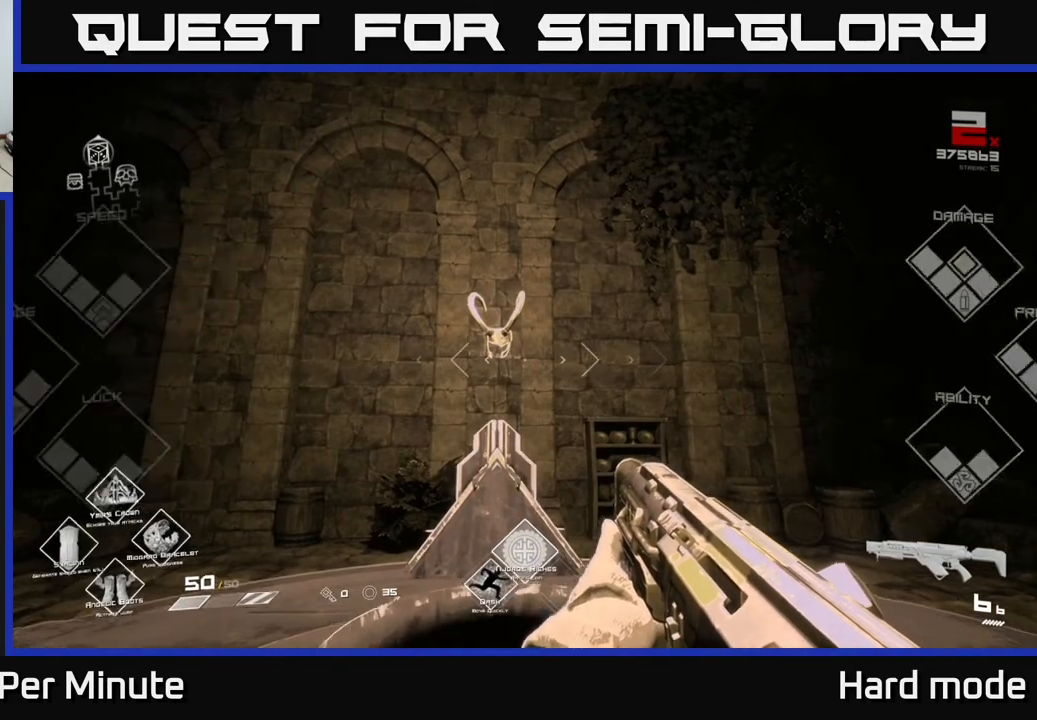
{"buttons": [], "left_stick": "center", "right_stick": "center", "events": [[133, "right_stick", "up-left"], [183, "right_stick", "center"], [383, "left_stick", "center"]]}
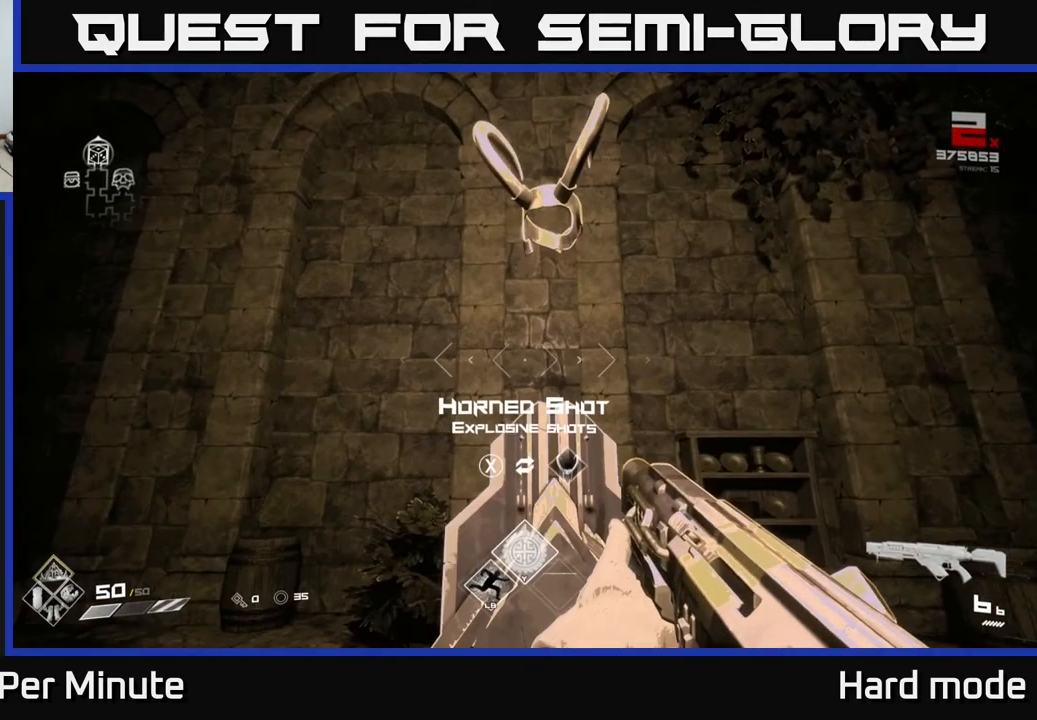
{"buttons": [], "left_stick": "down", "right_stick": "right", "events": [[200, "X", "down"], [283, "X", "up"], [350, "left_stick", "down"], [400, "right_stick", "right"]]}
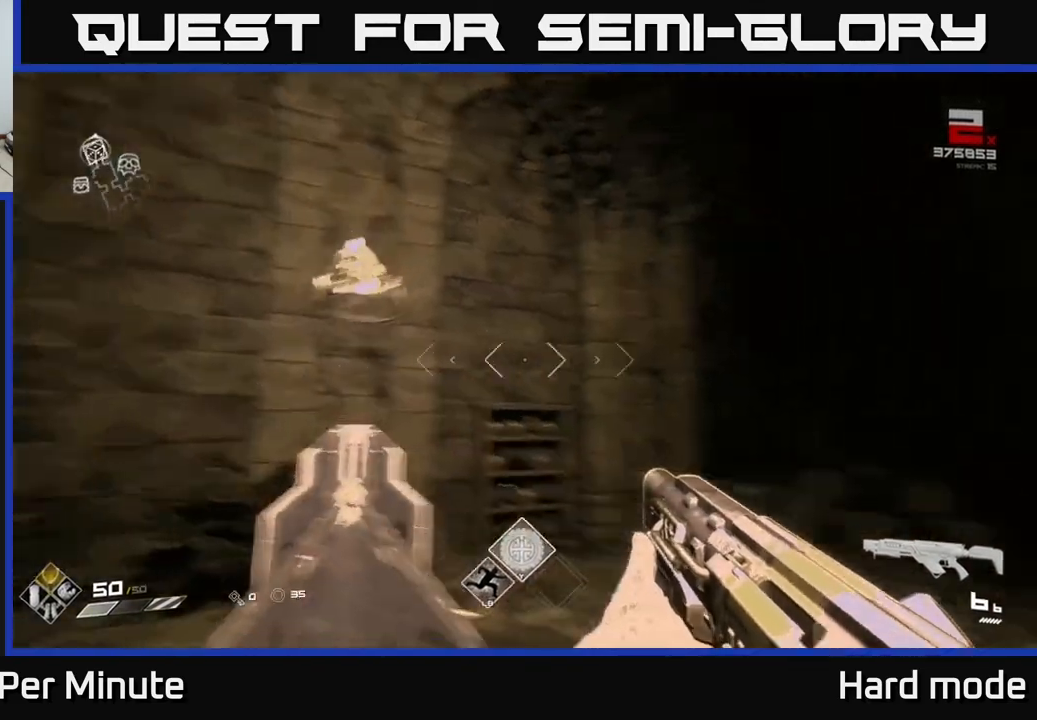
{"buttons": [], "left_stick": "up-right", "right_stick": "right", "events": [[17, "left_stick", "down-right"], [233, "left_stick", "right"], [433, "left_stick", "up-right"]]}
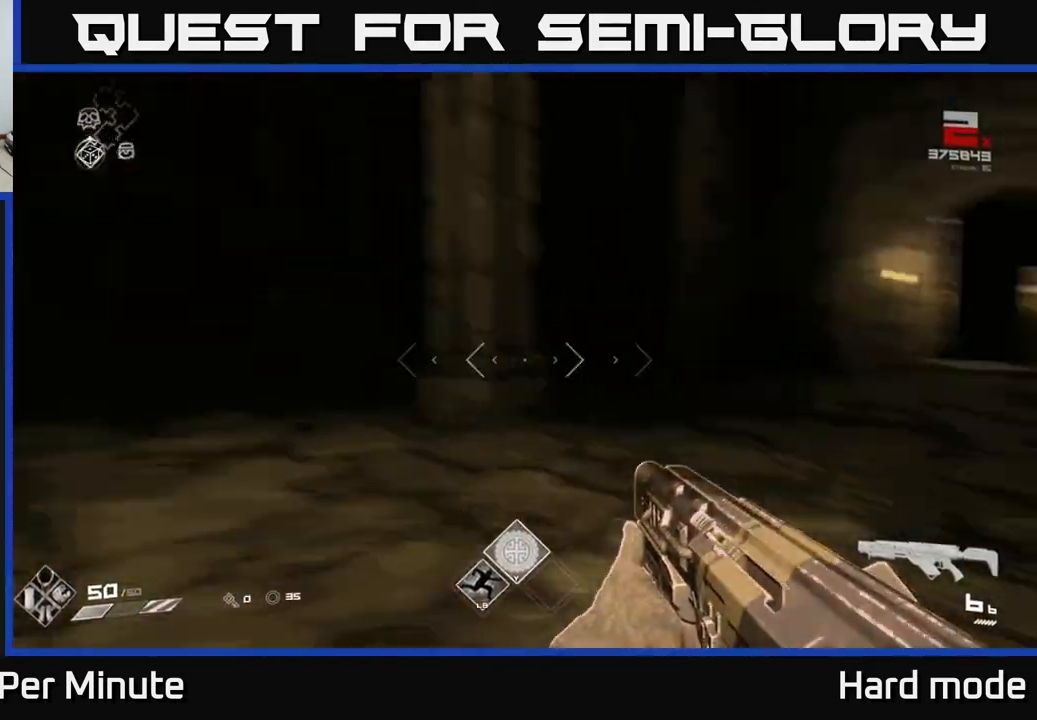
{"buttons": ["L1"], "left_stick": "up", "right_stick": "center", "events": [[150, "L1", "down"], [183, "left_stick", "up"], [183, "right_stick", "center"], [350, "right_stick", "right"], [500, "right_stick", "center"]]}
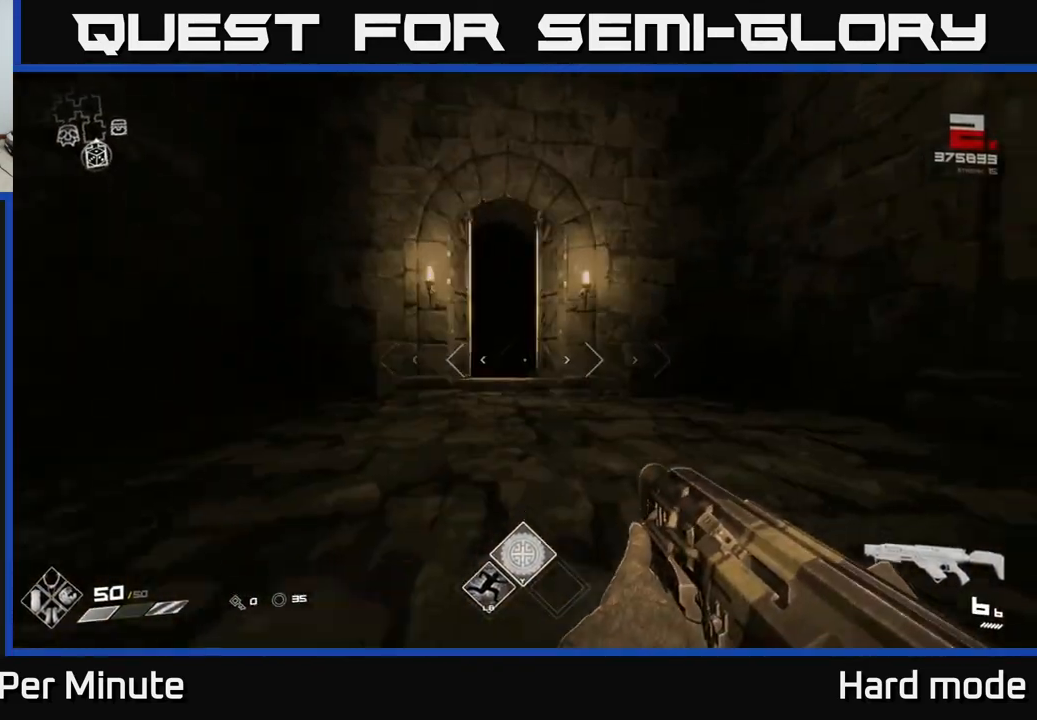
{"buttons": ["L1"], "left_stick": "up", "right_stick": "center", "events": [[67, "L1", "up"], [267, "L1", "down"]]}
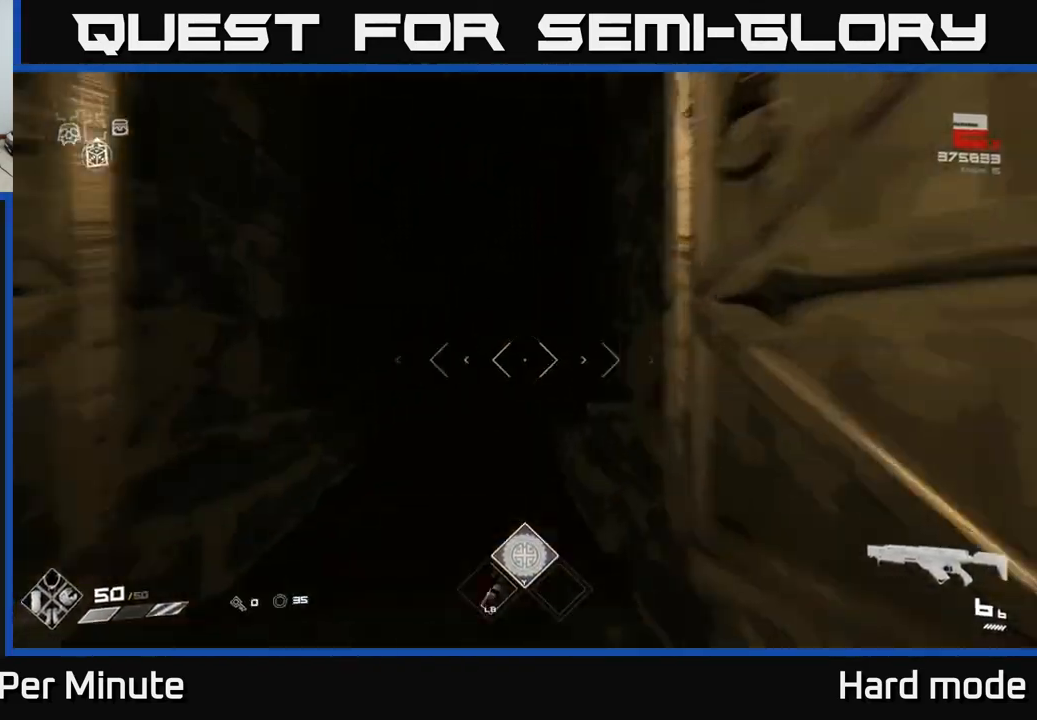
{"buttons": ["L1"], "left_stick": "up", "right_stick": "right", "events": [[500, "right_stick", "right"]]}
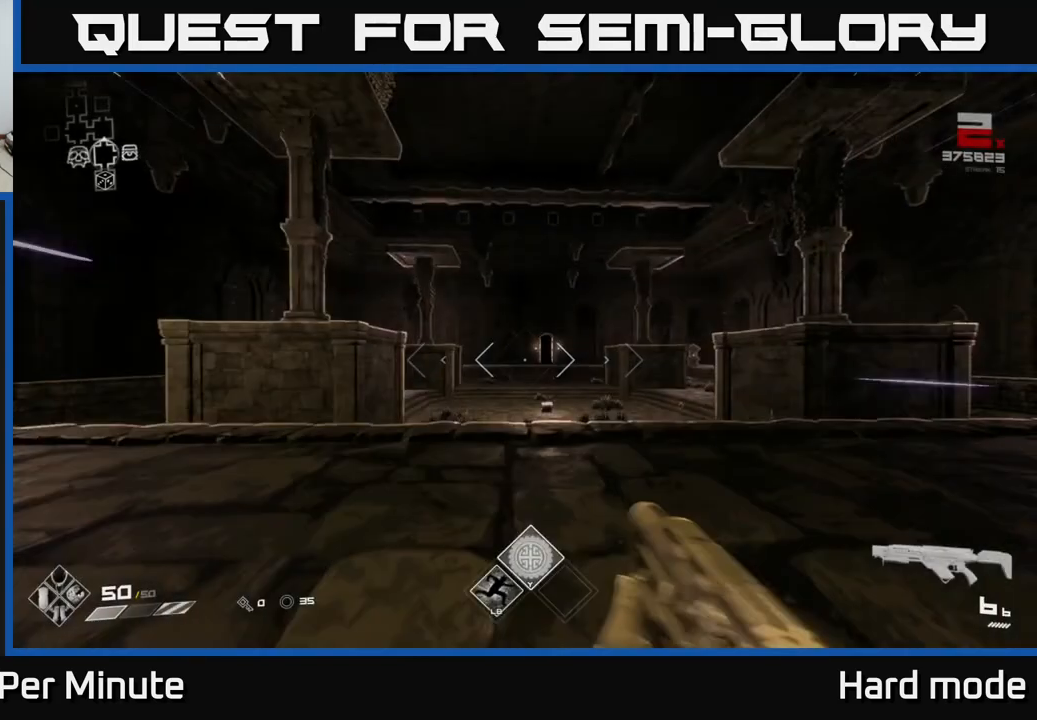
{"buttons": ["L1"], "left_stick": "up", "right_stick": "center", "events": [[233, "right_stick", "center"], [333, "right_stick", "right"], [467, "right_stick", "center"]]}
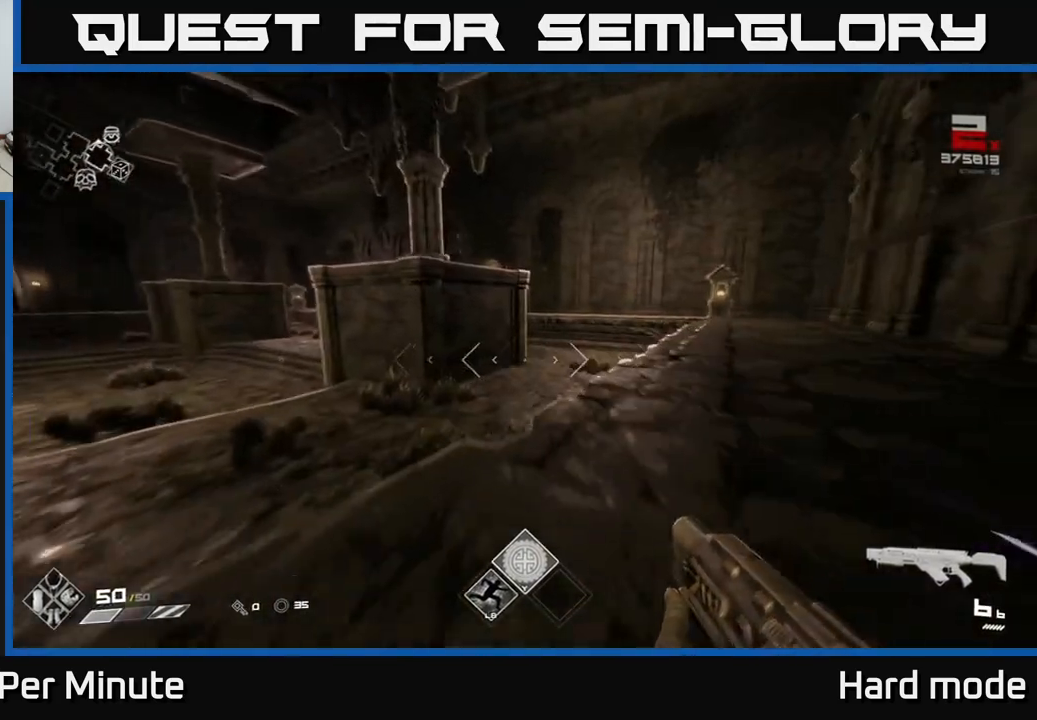
{"buttons": [], "left_stick": "up", "right_stick": "center", "events": [[67, "L1", "up"], [133, "A", "down"], [250, "A", "up"], [367, "A", "down"], [483, "A", "up"]]}
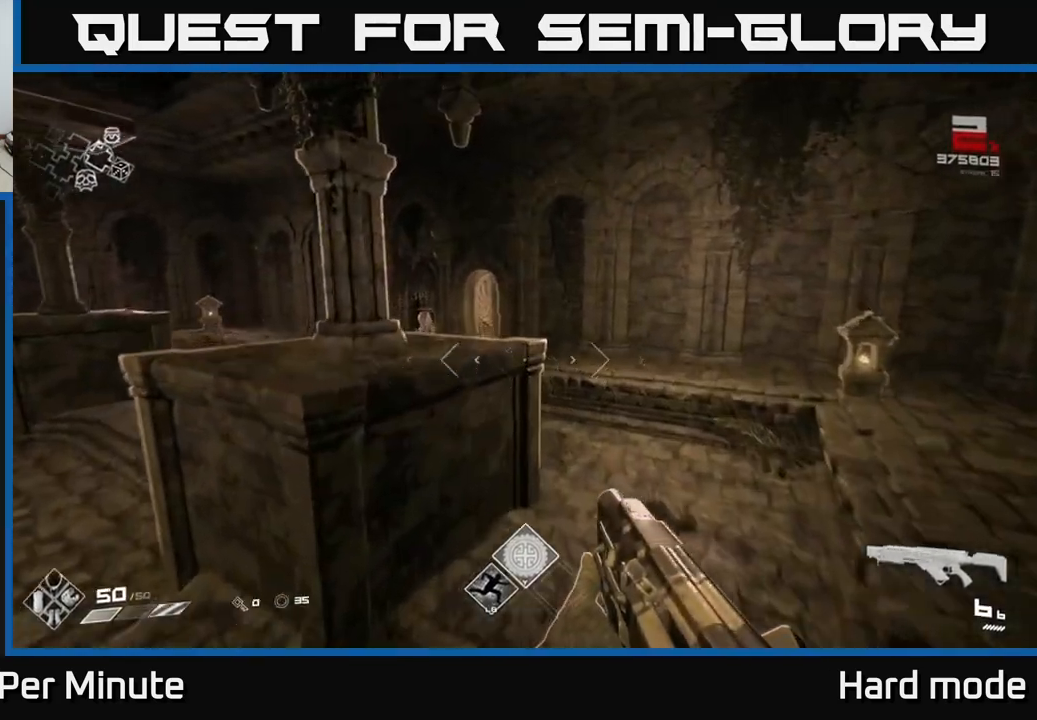
{"buttons": ["L1"], "left_stick": "up", "right_stick": "right", "events": [[117, "right_stick", "left"], [217, "L1", "down"], [300, "right_stick", "center"], [483, "right_stick", "right"]]}
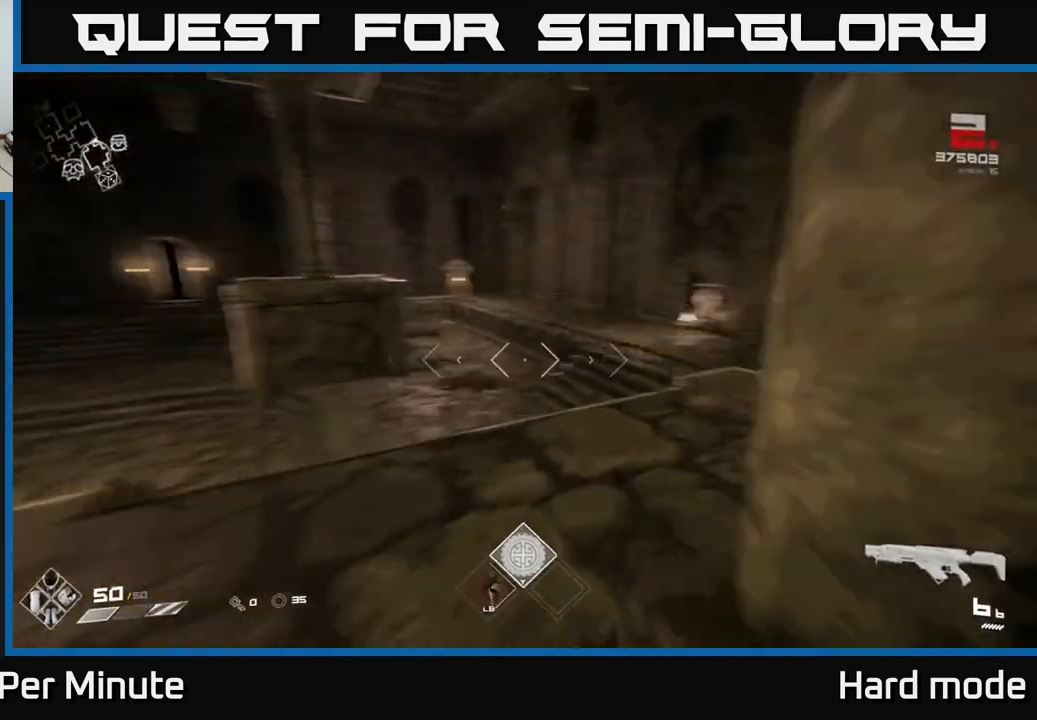
{"buttons": [], "left_stick": "up", "right_stick": "center", "events": [[150, "right_stick", "center"], [217, "L1", "up"], [317, "A", "down"], [433, "A", "up"]]}
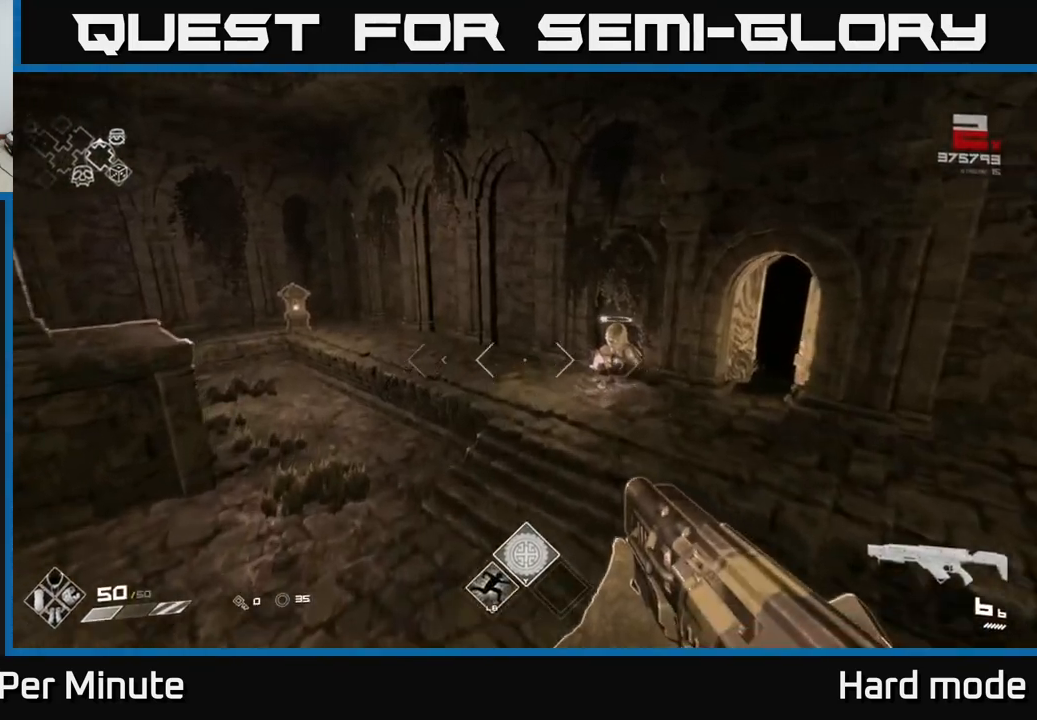
{"buttons": ["L1"], "left_stick": "up-left", "right_stick": "left", "events": [[150, "A", "down"], [150, "left_stick", "up-left"], [233, "A", "up"], [350, "right_stick", "left"], [500, "L1", "down"]]}
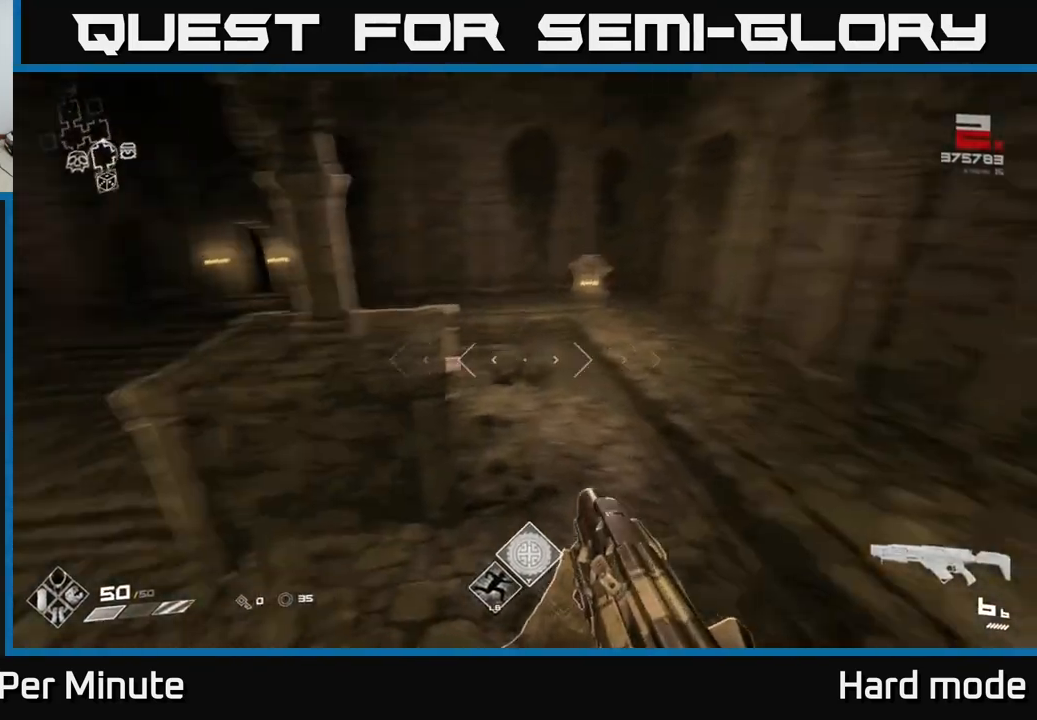
{"buttons": [], "left_stick": "up", "right_stick": "left", "events": [[183, "right_stick", "center"], [200, "left_stick", "up"], [367, "right_stick", "left"], [467, "L1", "up"]]}
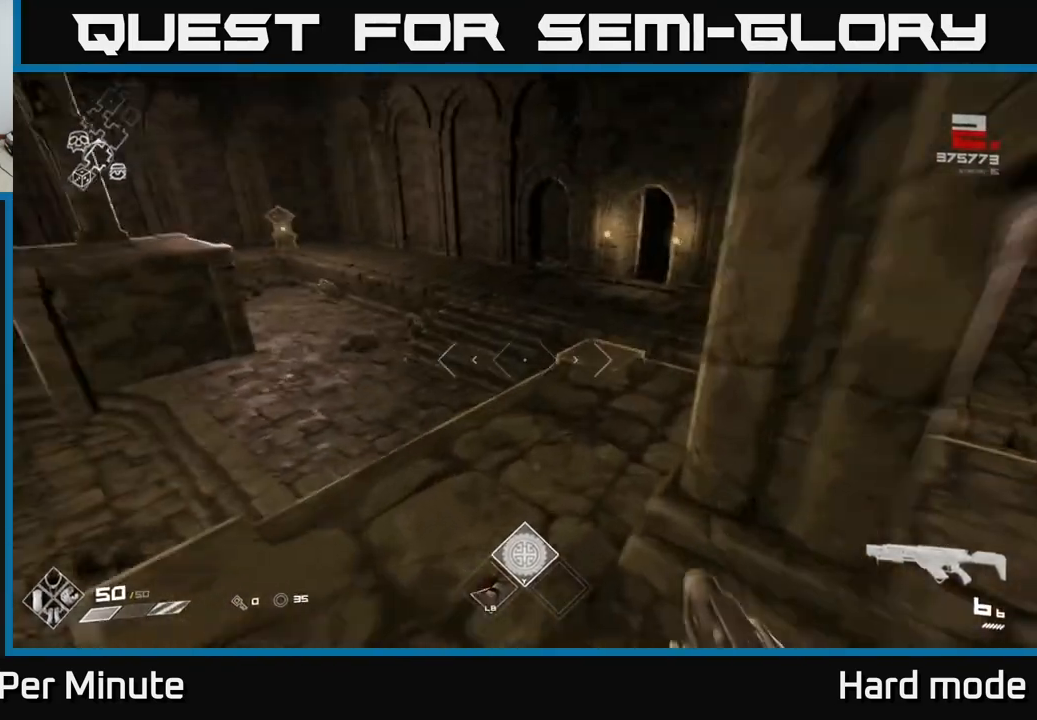
{"buttons": [], "left_stick": "up", "right_stick": "center", "events": [[33, "right_stick", "center"], [200, "A", "down"], [367, "A", "up"]]}
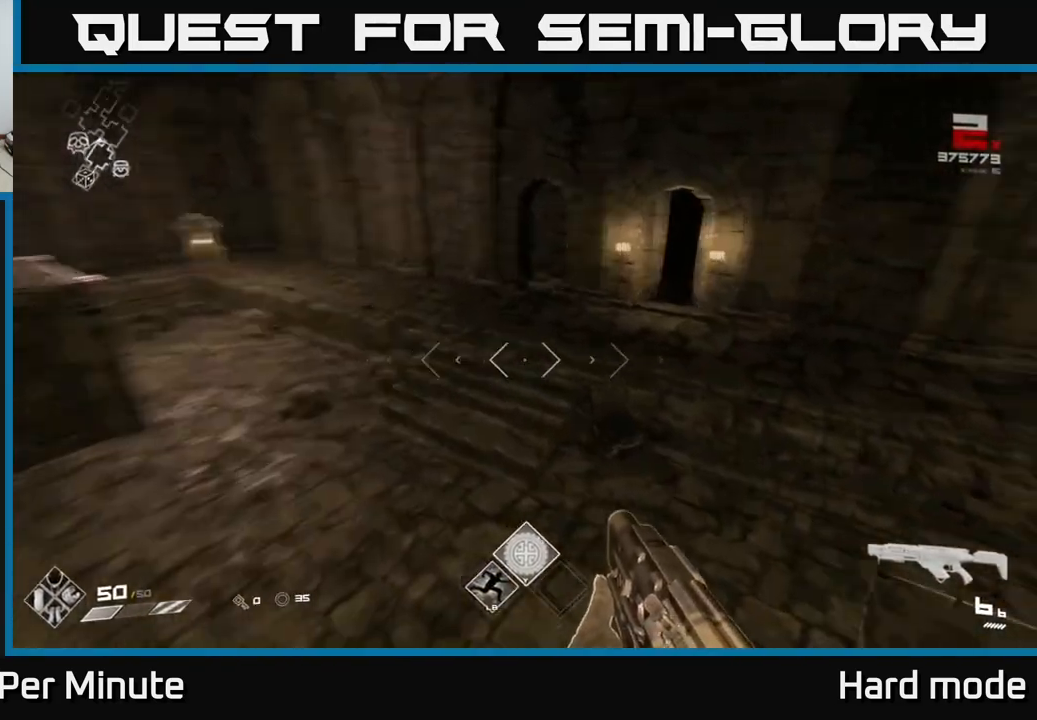
{"buttons": ["L1"], "left_stick": "up", "right_stick": "center", "events": [[17, "L1", "down"], [17, "right_stick", "right"], [150, "right_stick", "center"], [333, "right_stick", "right"], [450, "right_stick", "center"]]}
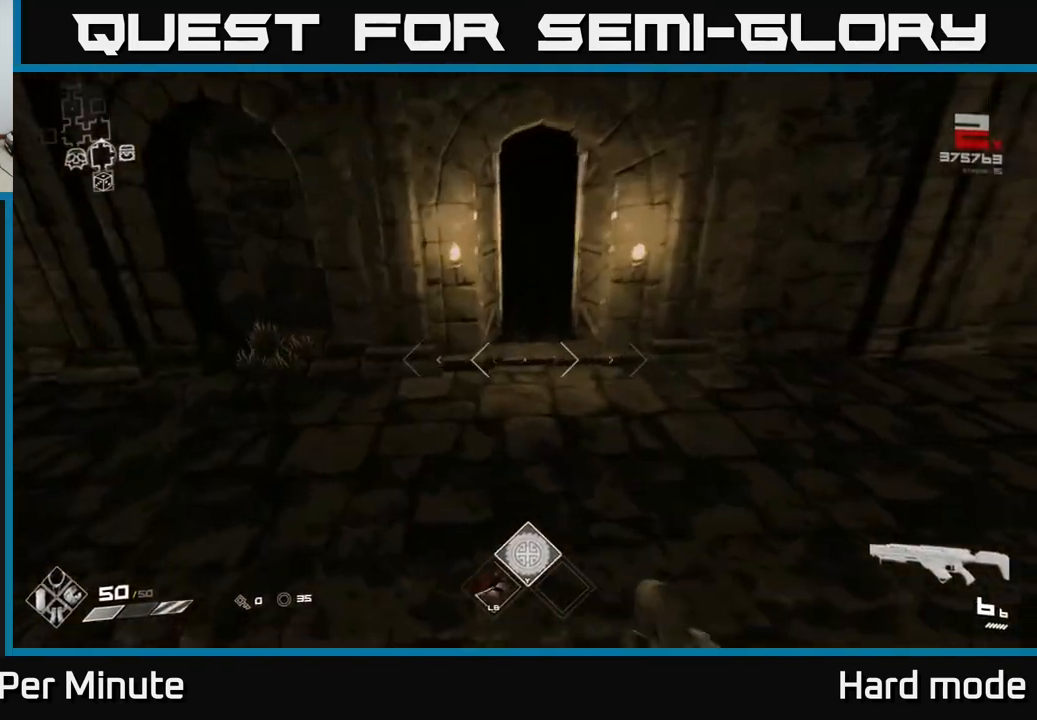
{"buttons": ["L1"], "left_stick": "up-right", "right_stick": "center", "events": [[367, "left_stick", "up-right"]]}
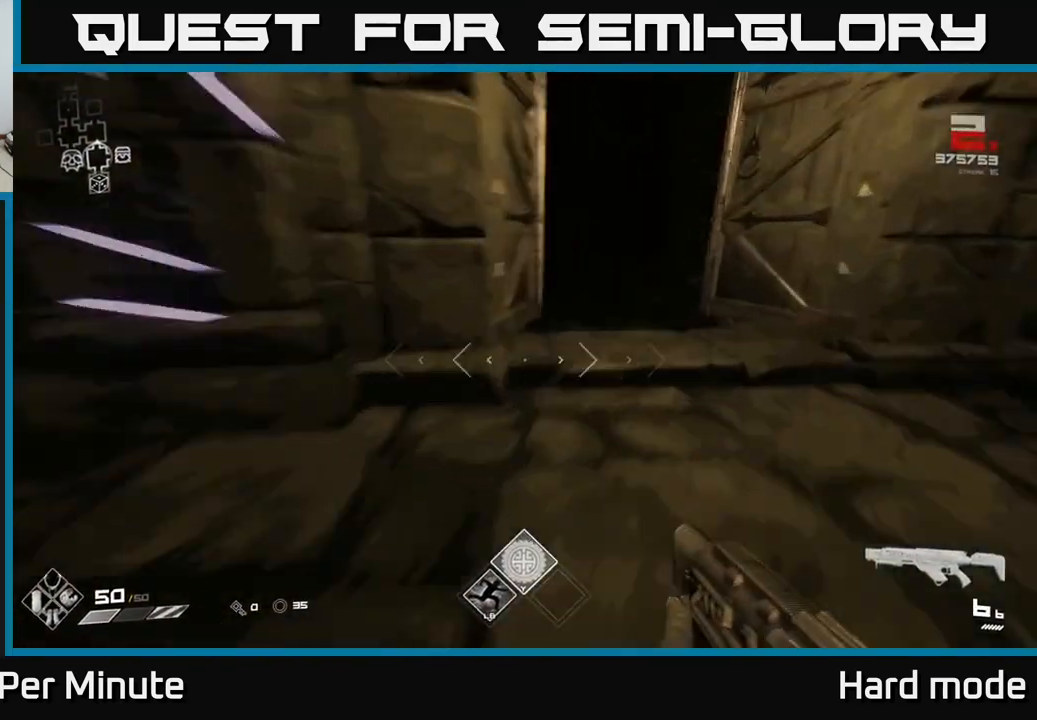
{"buttons": ["L1"], "left_stick": "up", "right_stick": "center", "events": [[83, "right_stick", "up"], [150, "left_stick", "up"], [183, "right_stick", "center"]]}